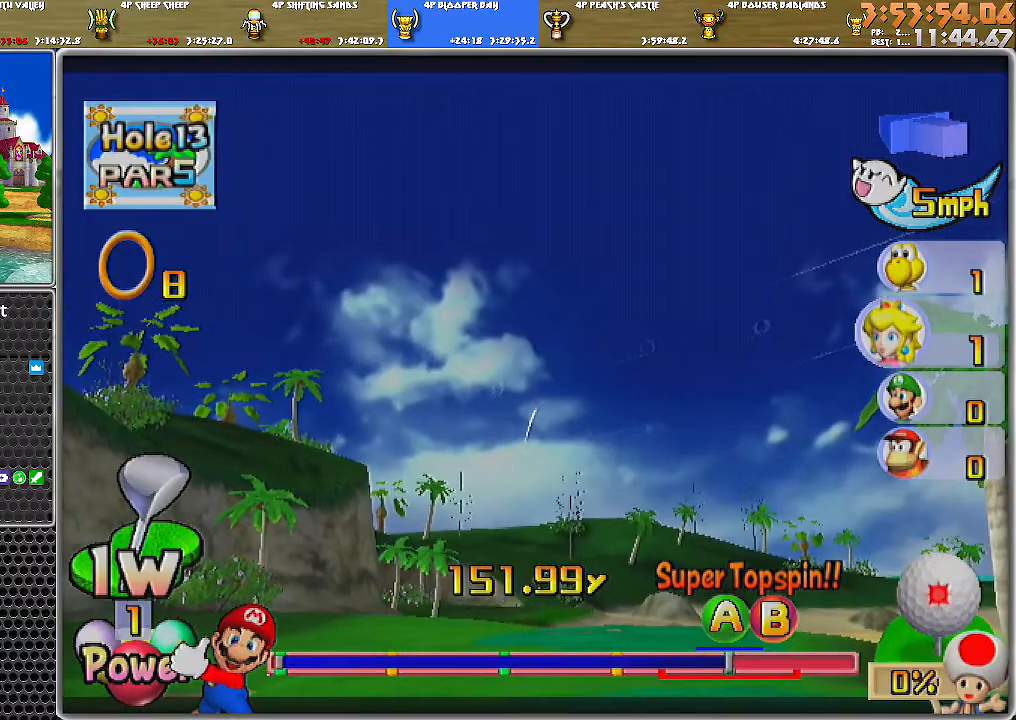
Gameplay with a controller (Nintendo layout); each line is a JSON object with the inputs held at the frame after it. "events" lists button and stick changes between this image and that frame as [ms after this image, input, new state], when the widget could be followed in between. Not read: L2 L3 R1 R2 R3.
{"buttons": ["A"], "left_stick": "center", "right_stick": "center", "events": []}
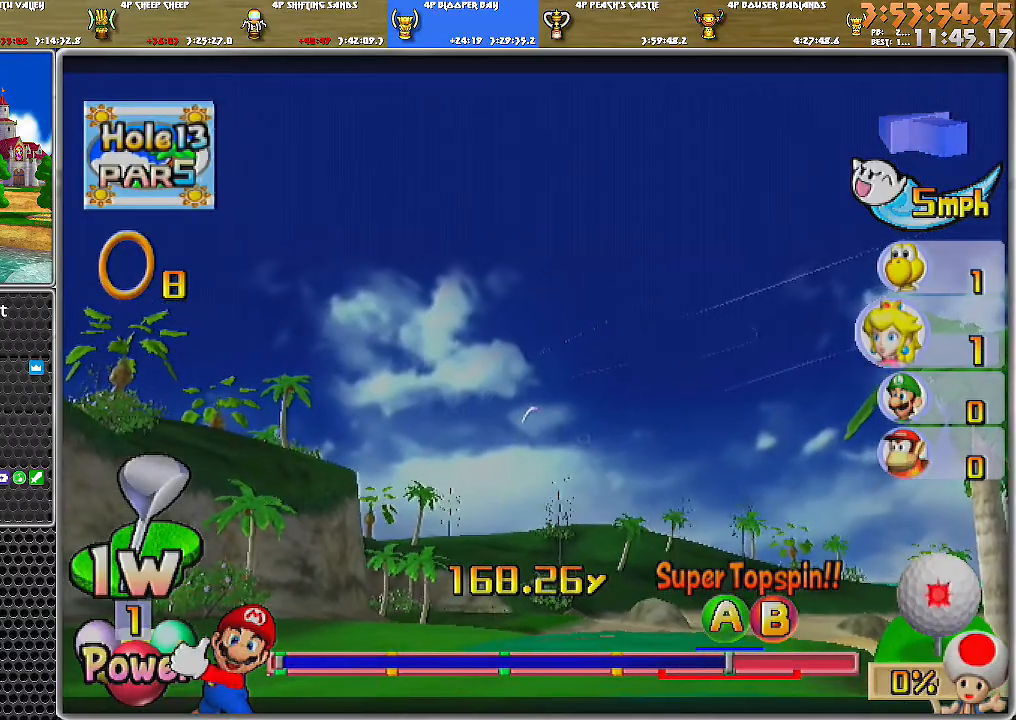
{"buttons": ["A"], "left_stick": "center", "right_stick": "center", "events": []}
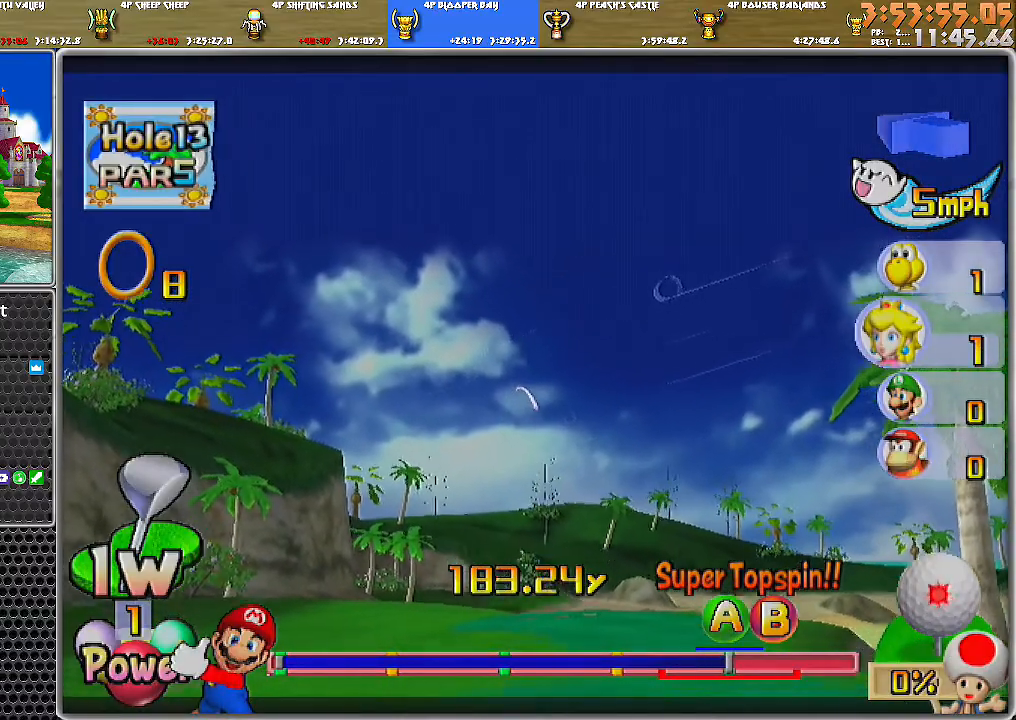
{"buttons": ["A"], "left_stick": "center", "right_stick": "center", "events": []}
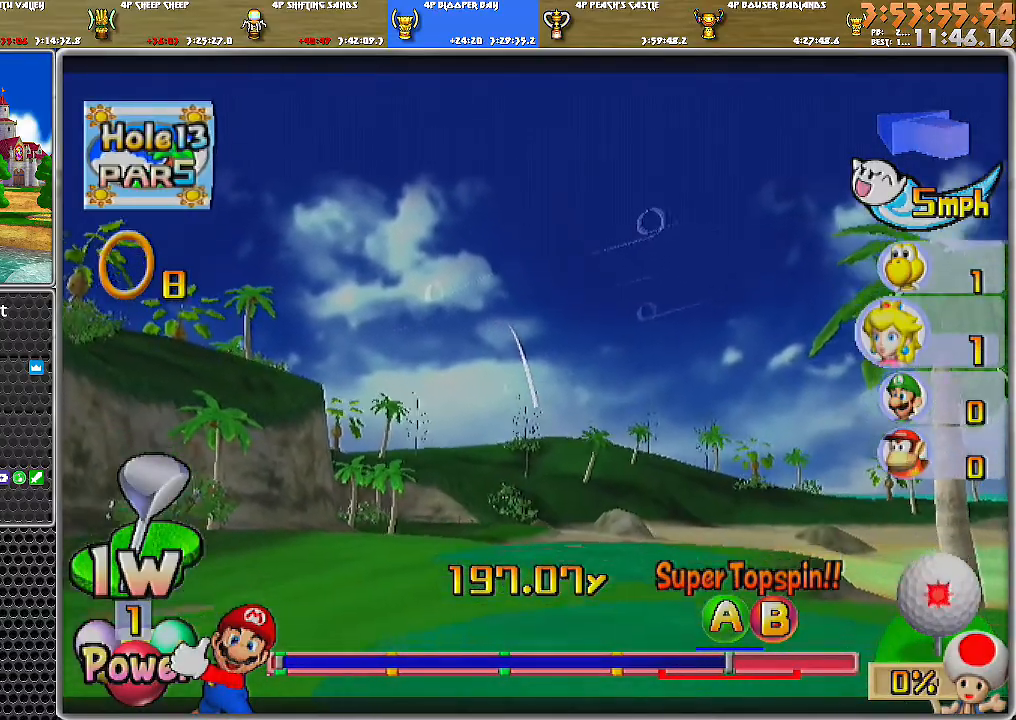
{"buttons": ["A"], "left_stick": "center", "right_stick": "center", "events": []}
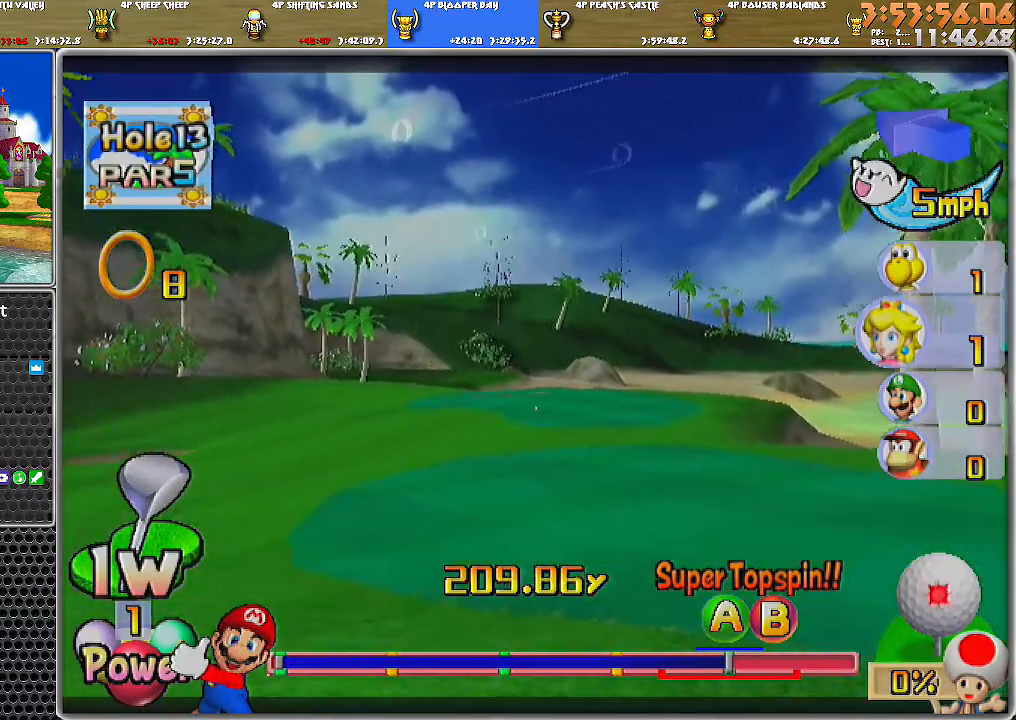
{"buttons": ["A"], "left_stick": "center", "right_stick": "center", "events": []}
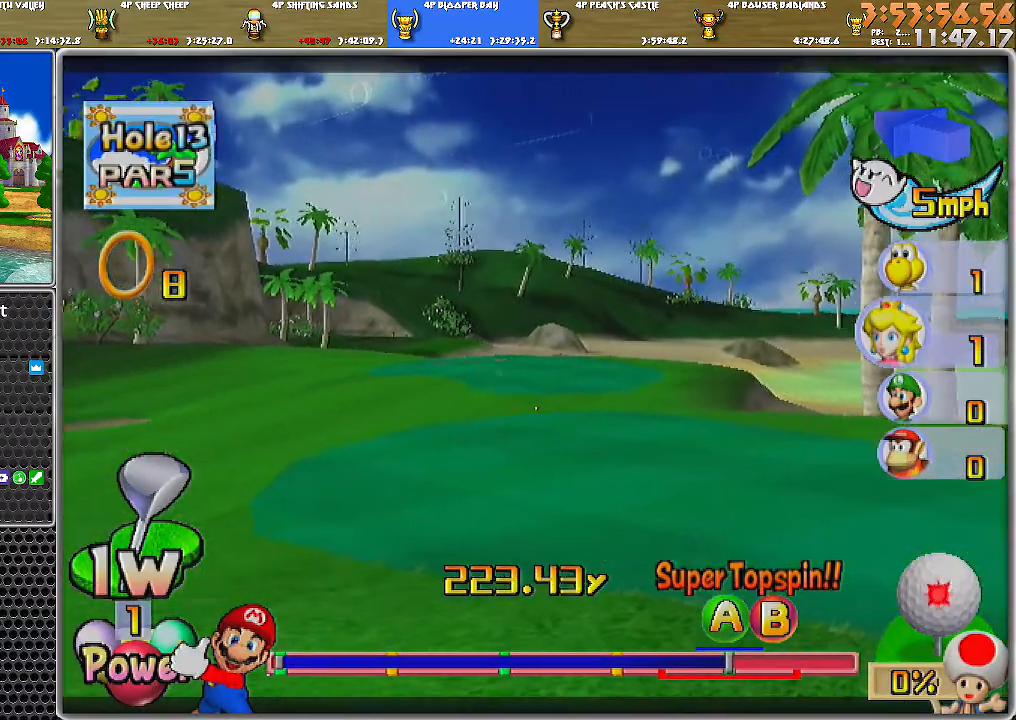
{"buttons": ["A"], "left_stick": "center", "right_stick": "center", "events": []}
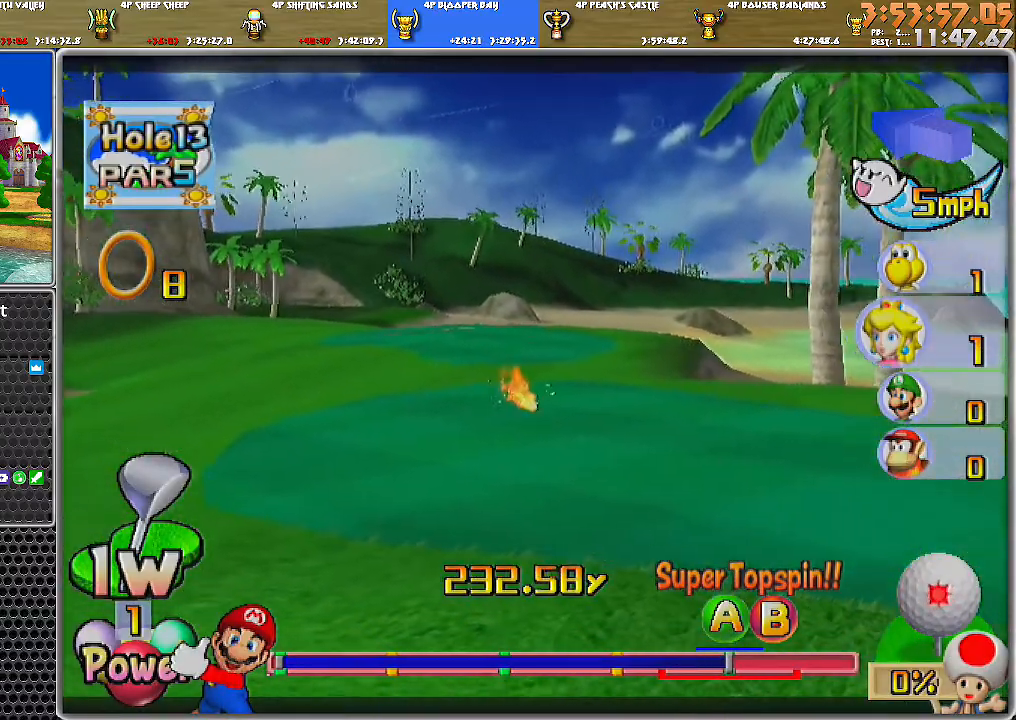
{"buttons": ["A"], "left_stick": "center", "right_stick": "center", "events": []}
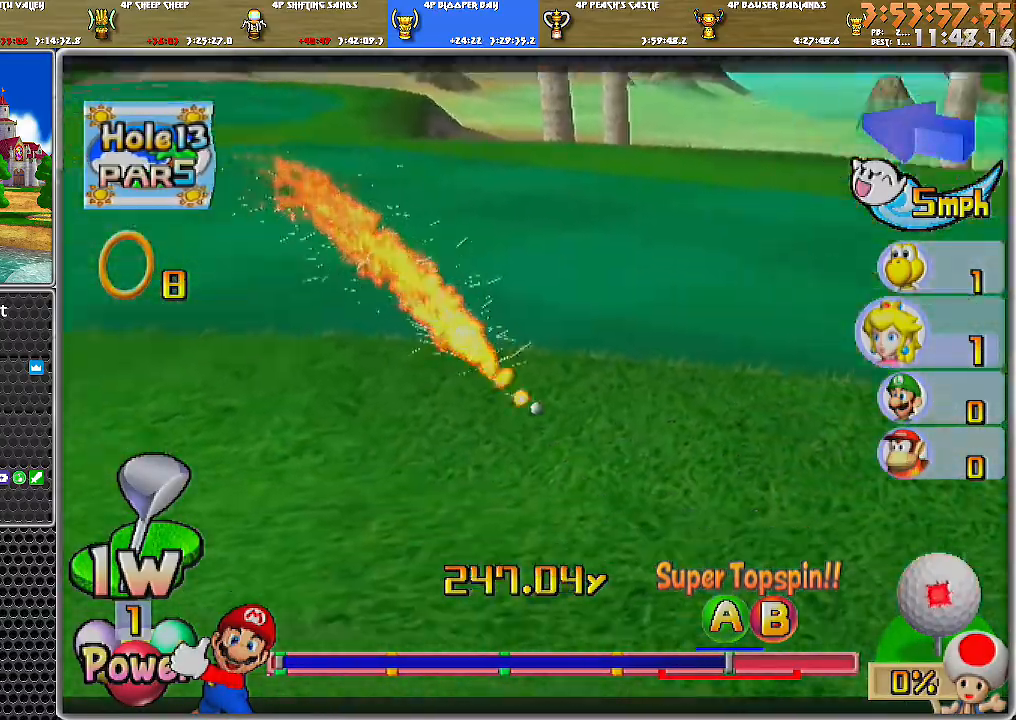
{"buttons": [], "left_stick": "center", "right_stick": "center", "events": [[384, "A", "up"], [417, "A", "down"], [501, "A", "up"]]}
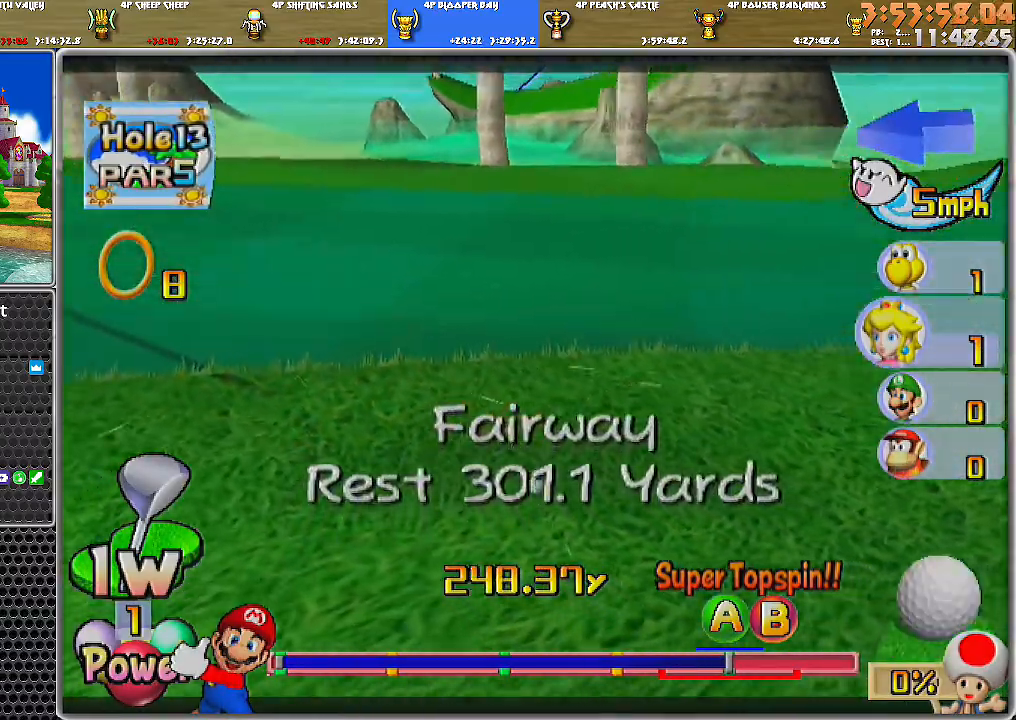
{"buttons": [], "left_stick": "center", "right_stick": "center", "events": [[83, "A", "down"], [133, "A", "up"], [167, "A", "down"], [267, "A", "up"], [334, "A", "down"], [384, "A", "up"]]}
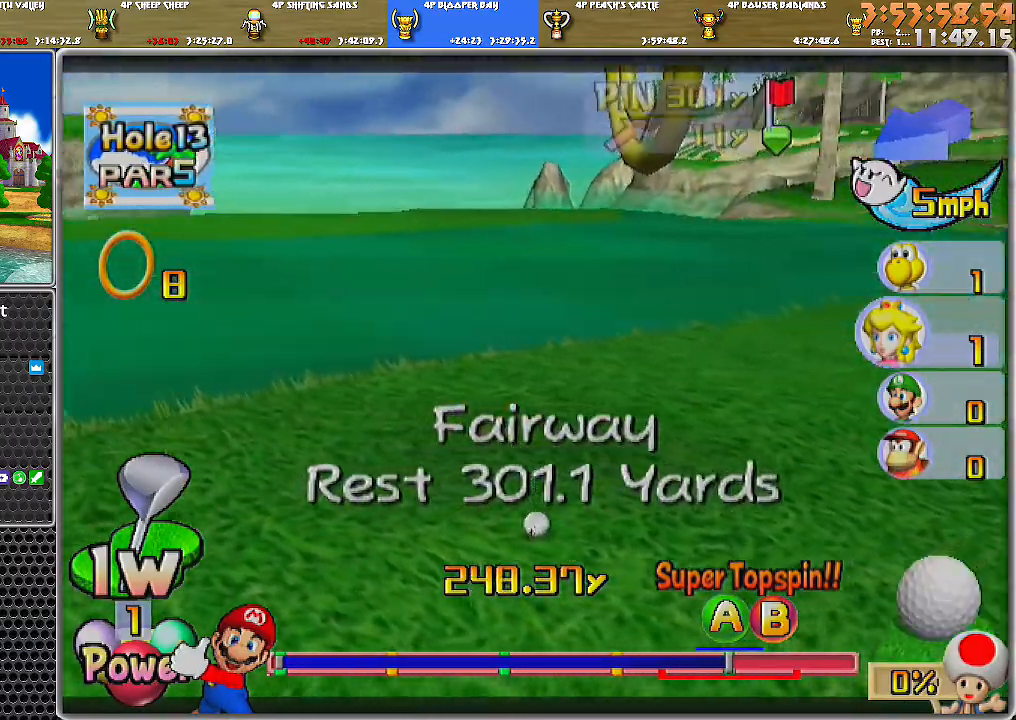
{"buttons": [], "left_stick": "center", "right_stick": "center", "events": []}
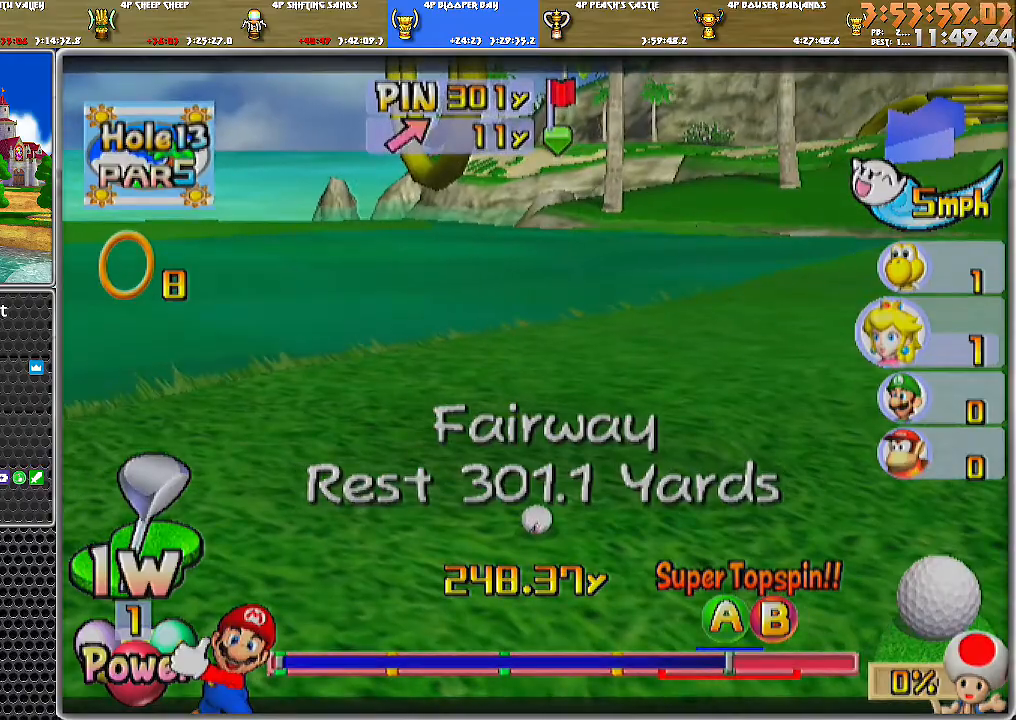
{"buttons": [], "left_stick": "left", "right_stick": "center", "events": [[500, "left_stick", "left"]]}
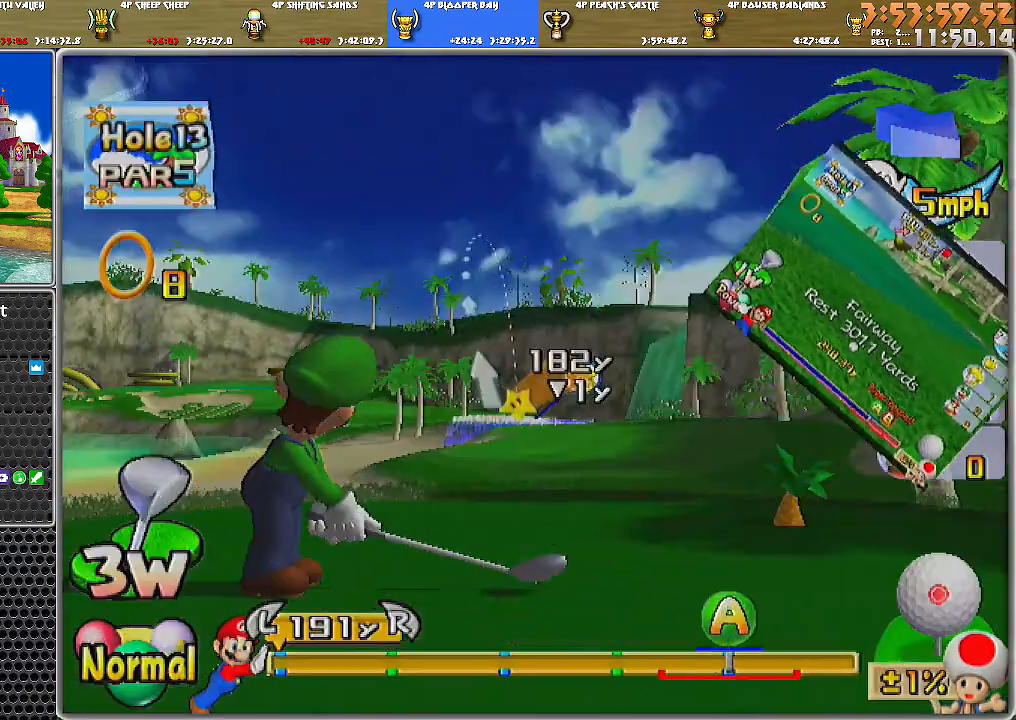
{"buttons": [], "left_stick": "left", "right_stick": "center", "events": []}
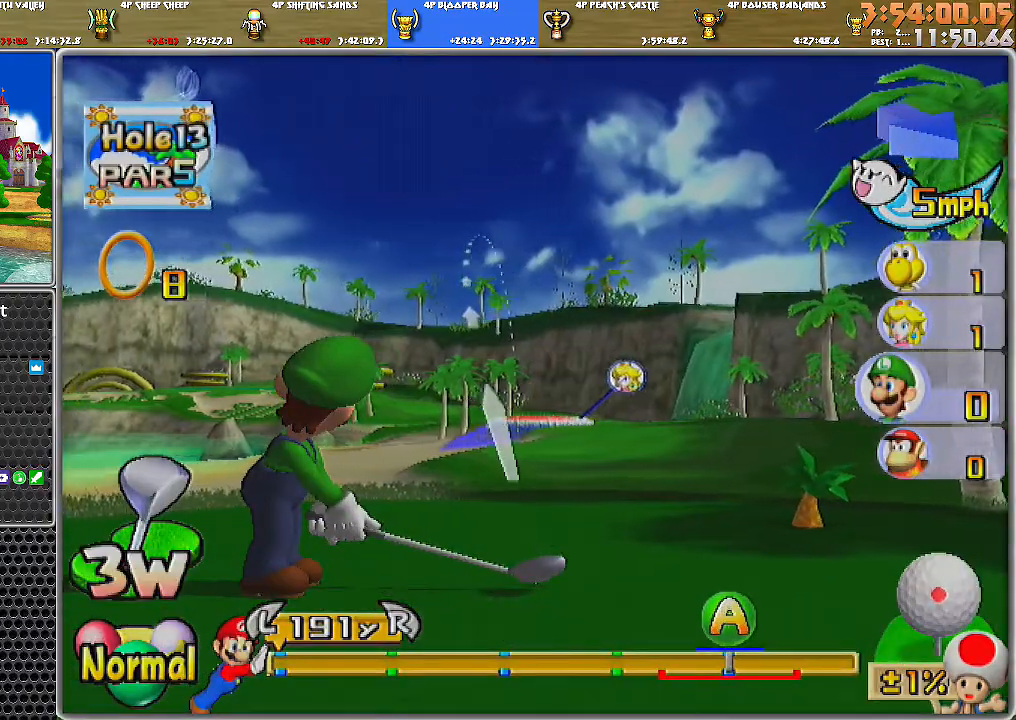
{"buttons": [], "left_stick": "left", "right_stick": "center", "events": []}
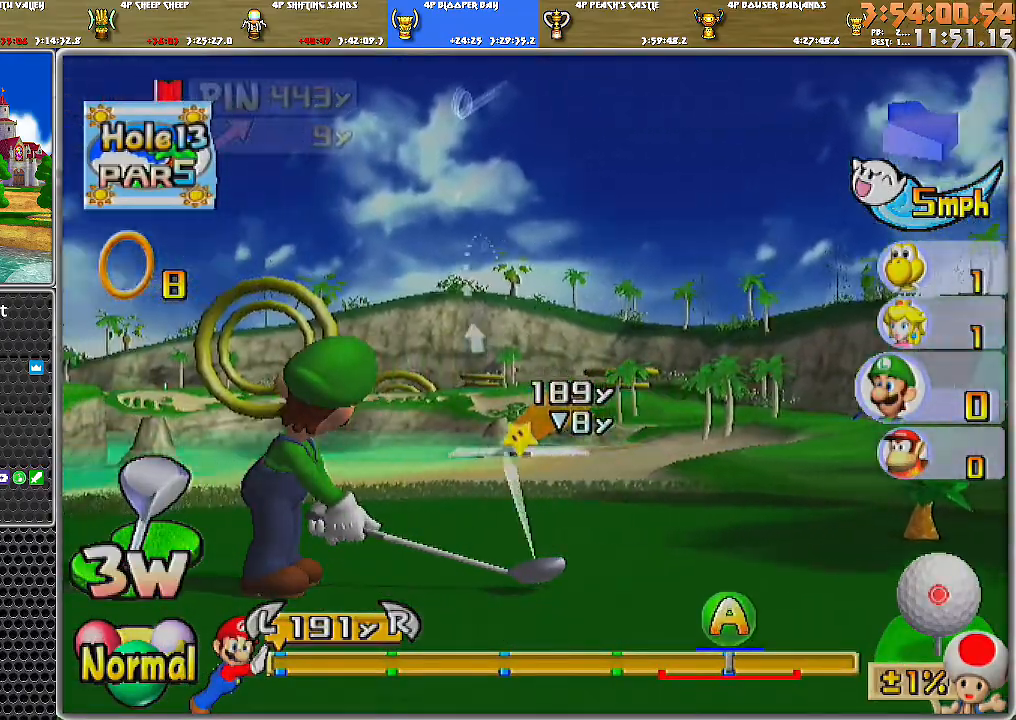
{"buttons": [], "left_stick": "left", "right_stick": "up", "events": [[134, "right_stick", "up"], [217, "left_stick", "center"], [501, "left_stick", "left"]]}
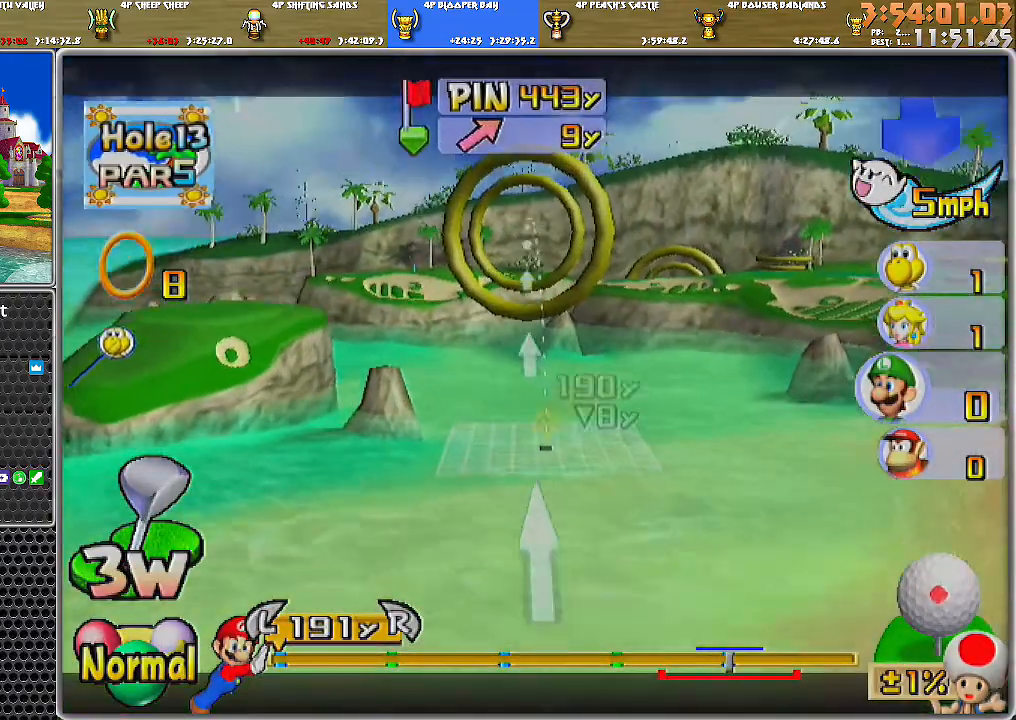
{"buttons": [], "left_stick": "right", "right_stick": "center", "events": [[133, "left_stick", "center"], [350, "right_stick", "center"], [500, "left_stick", "right"]]}
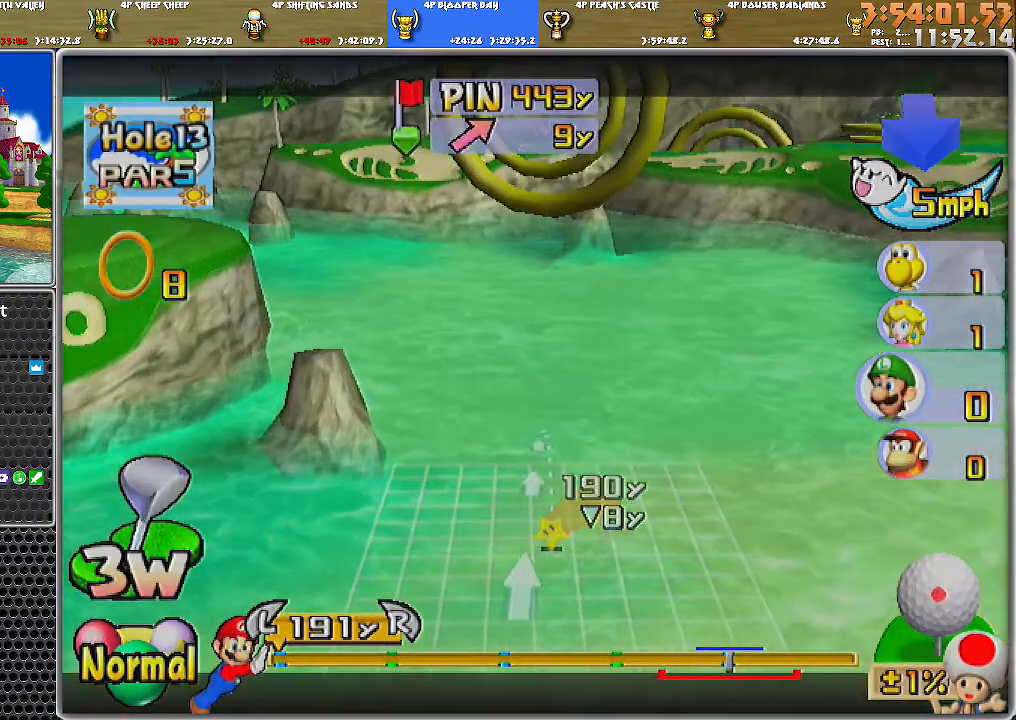
{"buttons": [], "left_stick": "center", "right_stick": "center", "events": [[467, "left_stick", "center"]]}
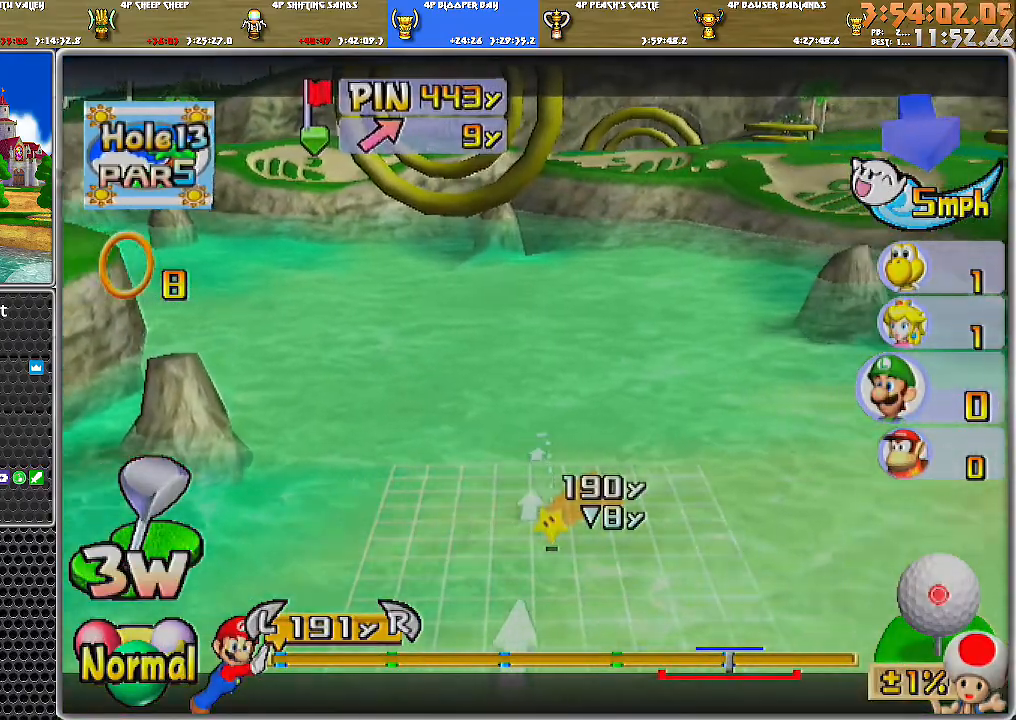
{"buttons": [], "left_stick": "left", "right_stick": "center", "events": [[133, "left_stick", "left"], [283, "left_stick", "center"], [484, "left_stick", "left"]]}
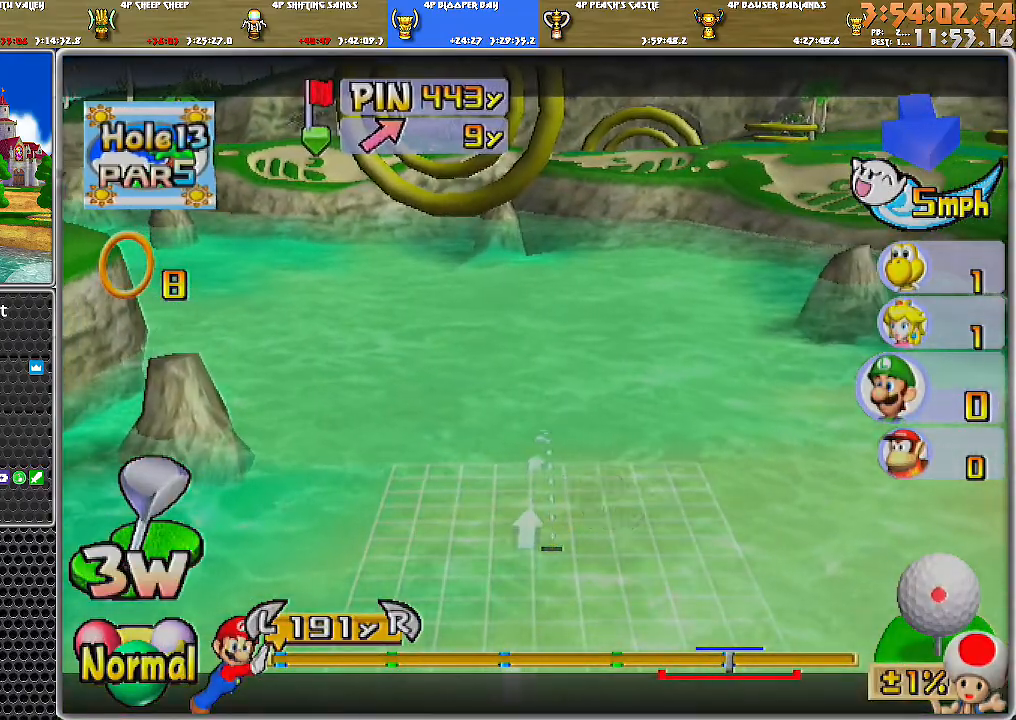
{"buttons": [], "left_stick": "center", "right_stick": "center", "events": [[351, "left_stick", "center"]]}
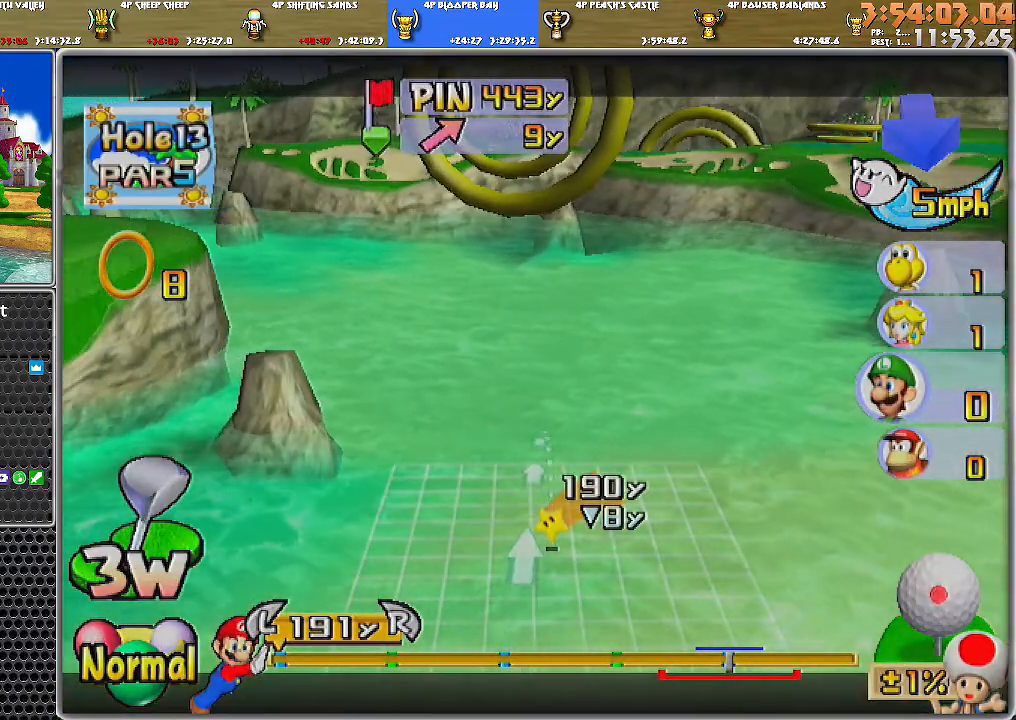
{"buttons": [], "left_stick": "right", "right_stick": "center", "events": [[133, "left_stick", "right"]]}
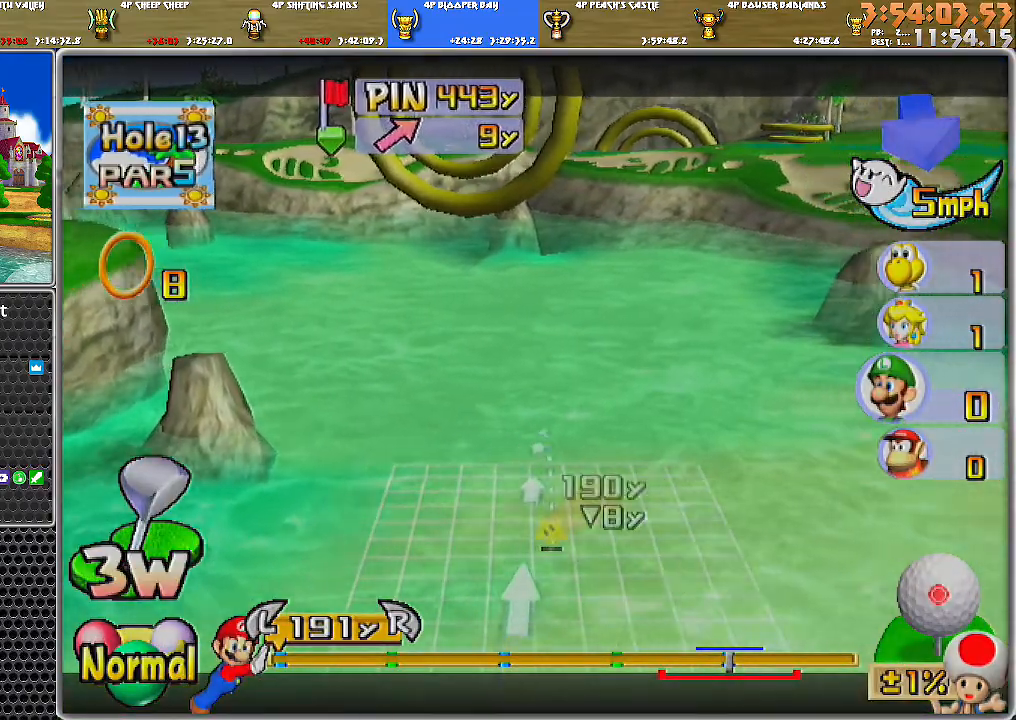
{"buttons": [], "left_stick": "right", "right_stick": "center", "events": []}
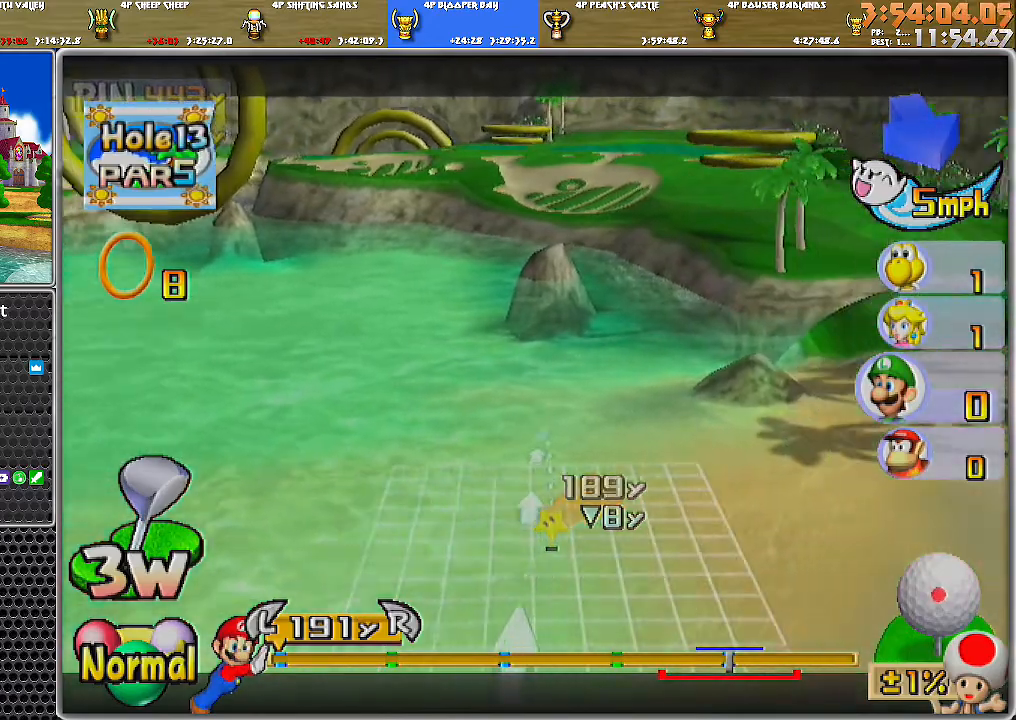
{"buttons": [], "left_stick": "right", "right_stick": "center", "events": []}
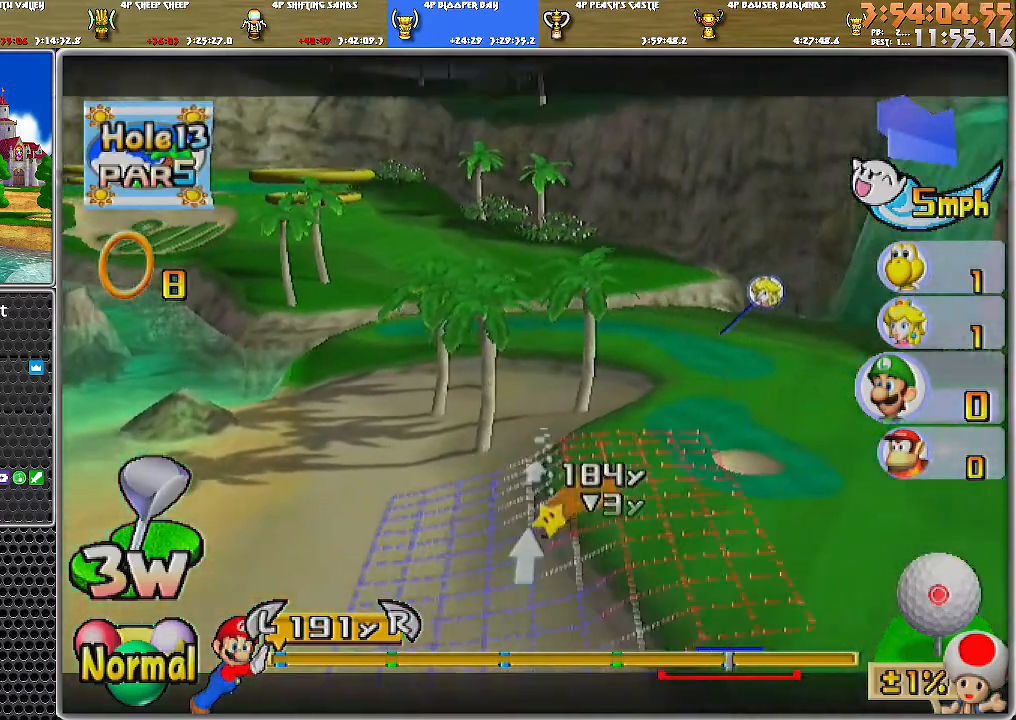
{"buttons": [], "left_stick": "center", "right_stick": "center", "events": [[134, "left_stick", "up"], [184, "B", "down"], [284, "B", "up"], [384, "left_stick", "center"]]}
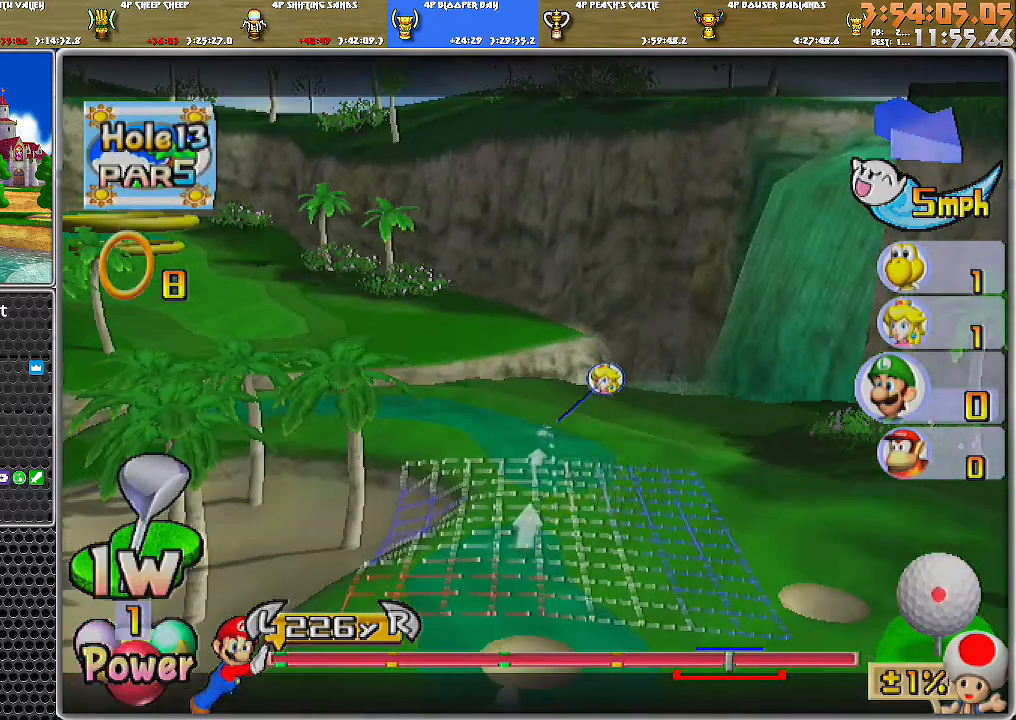
{"buttons": ["A"], "left_stick": "center", "right_stick": "center", "events": [[100, "left_stick", "left"], [217, "left_stick", "center"], [500, "A", "down"]]}
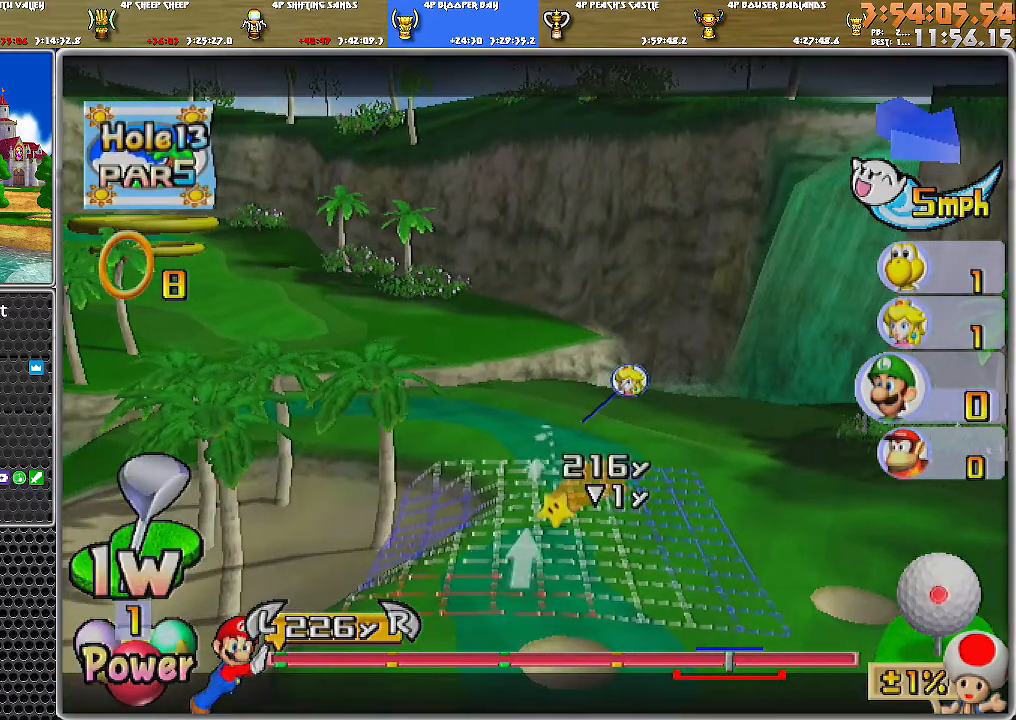
{"buttons": [], "left_stick": "center", "right_stick": "center", "events": [[34, "A", "up"], [67, "A", "down"], [150, "A", "up"]]}
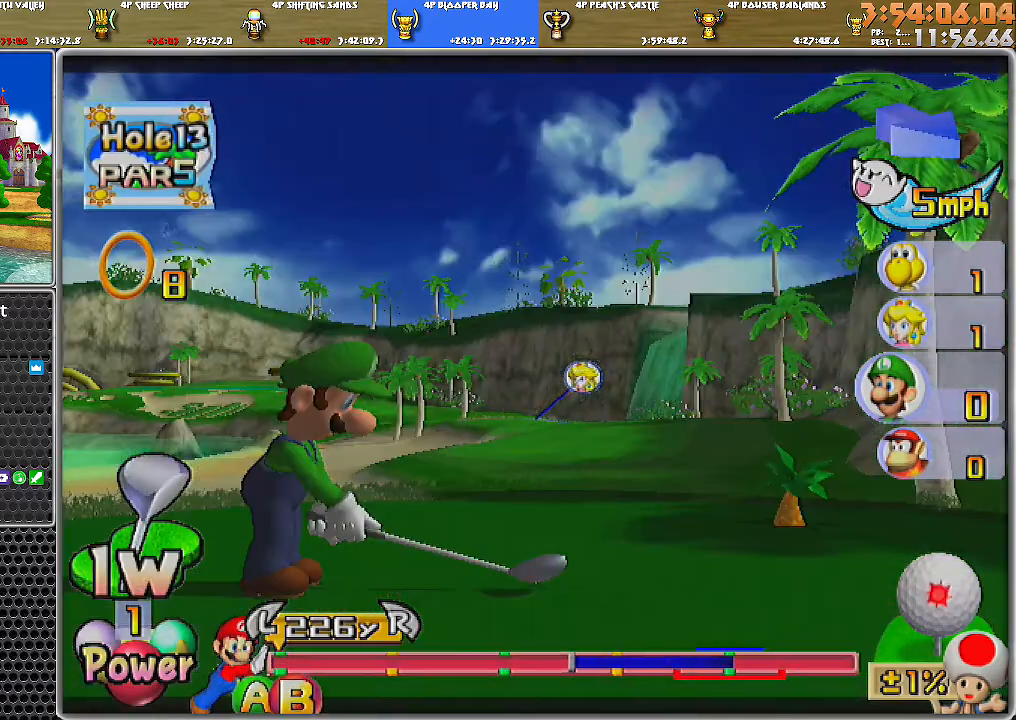
{"buttons": [], "left_stick": "center", "right_stick": "center", "events": []}
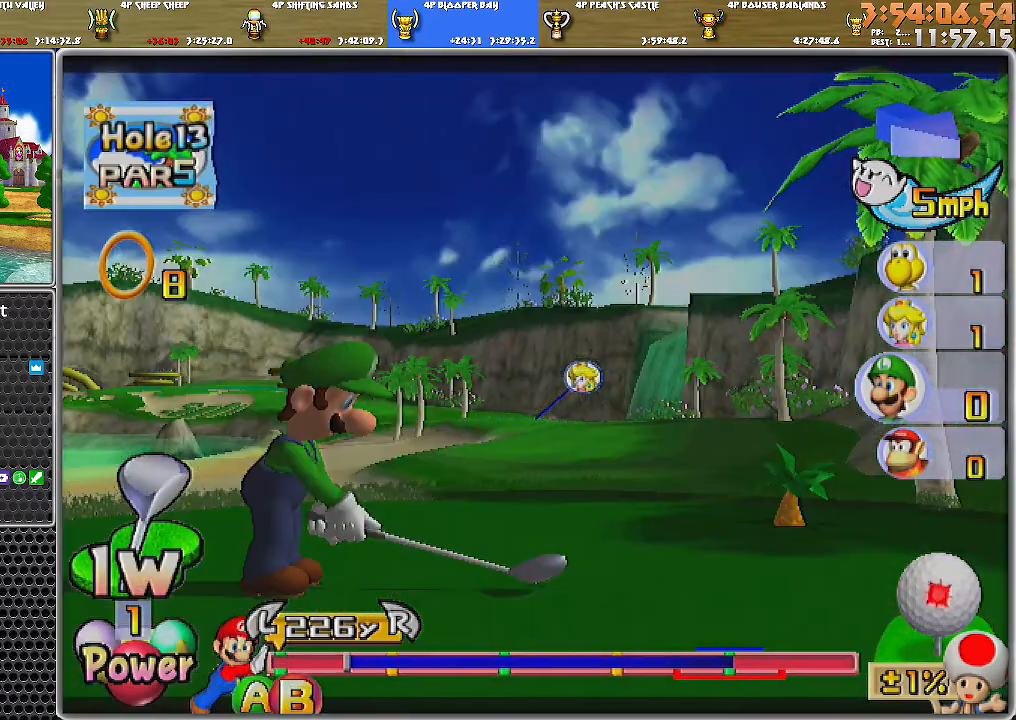
{"buttons": [], "left_stick": "center", "right_stick": "center", "events": [[100, "B", "down"], [217, "B", "up"]]}
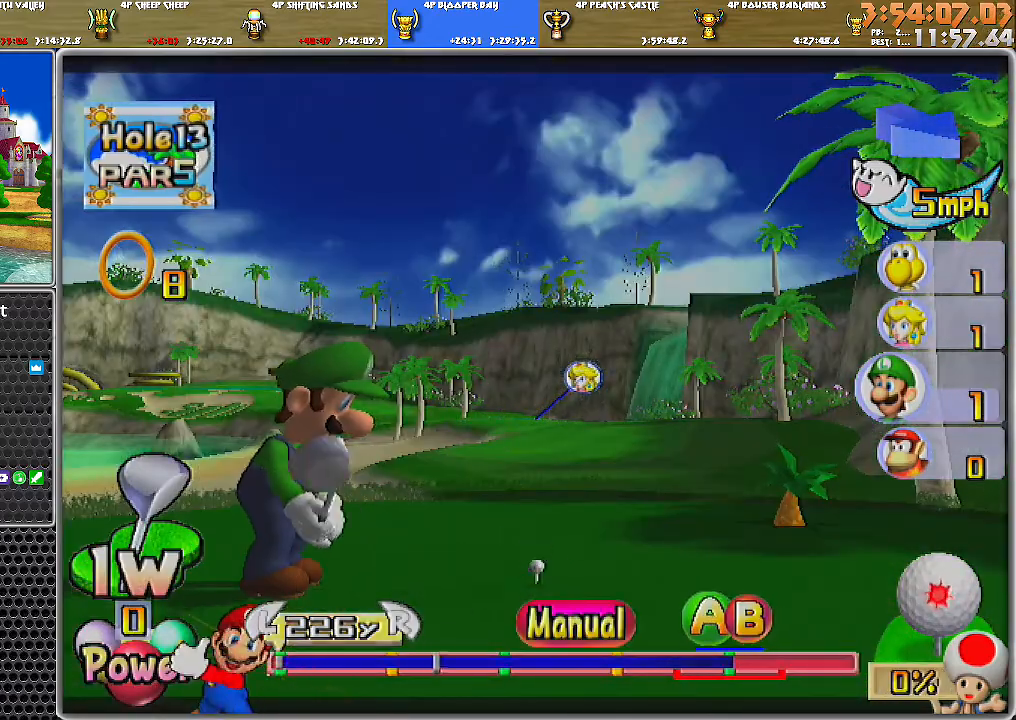
{"buttons": [], "left_stick": "center", "right_stick": "center", "events": []}
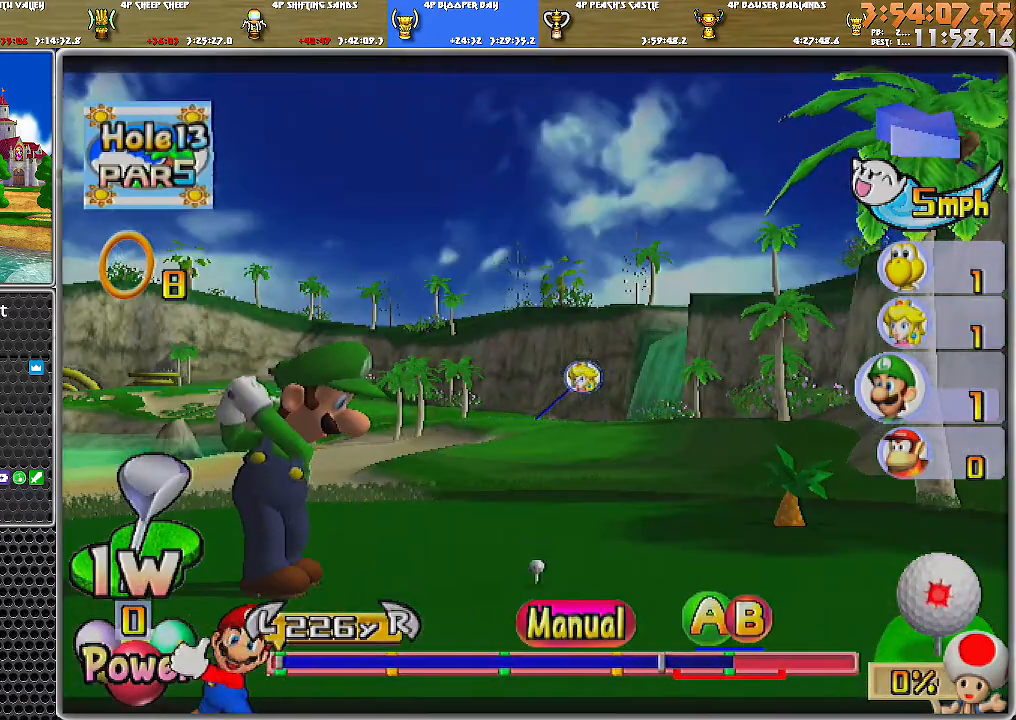
{"buttons": [], "left_stick": "center", "right_stick": "center", "events": [[100, "A", "down"], [134, "B", "down"], [351, "A", "up"], [351, "B", "up"]]}
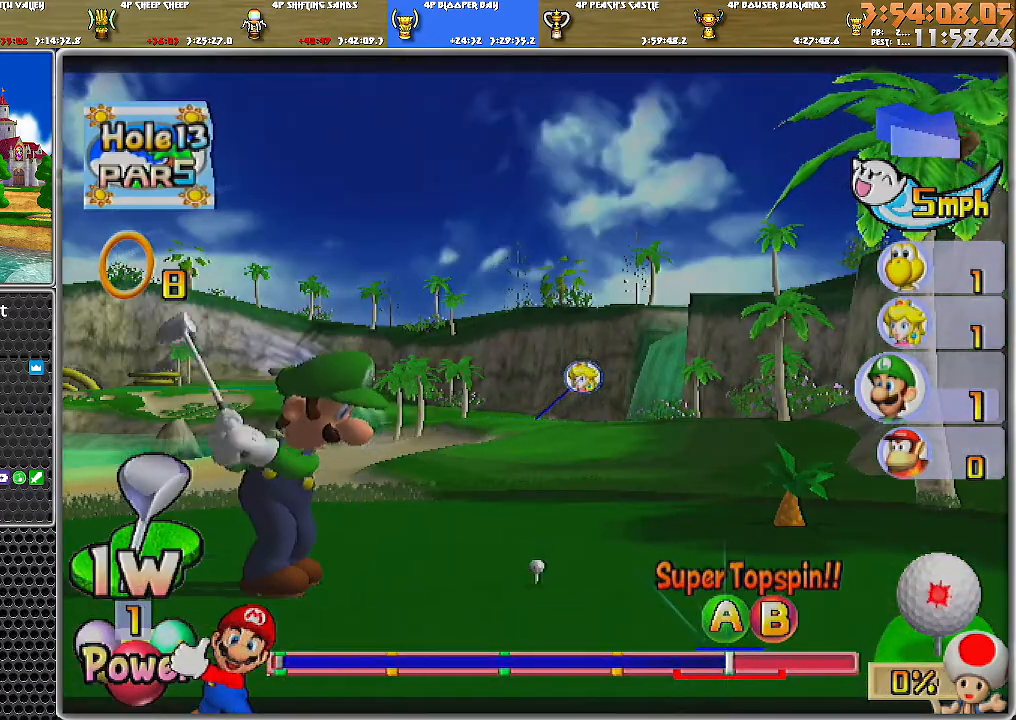
{"buttons": [], "left_stick": "center", "right_stick": "center", "events": []}
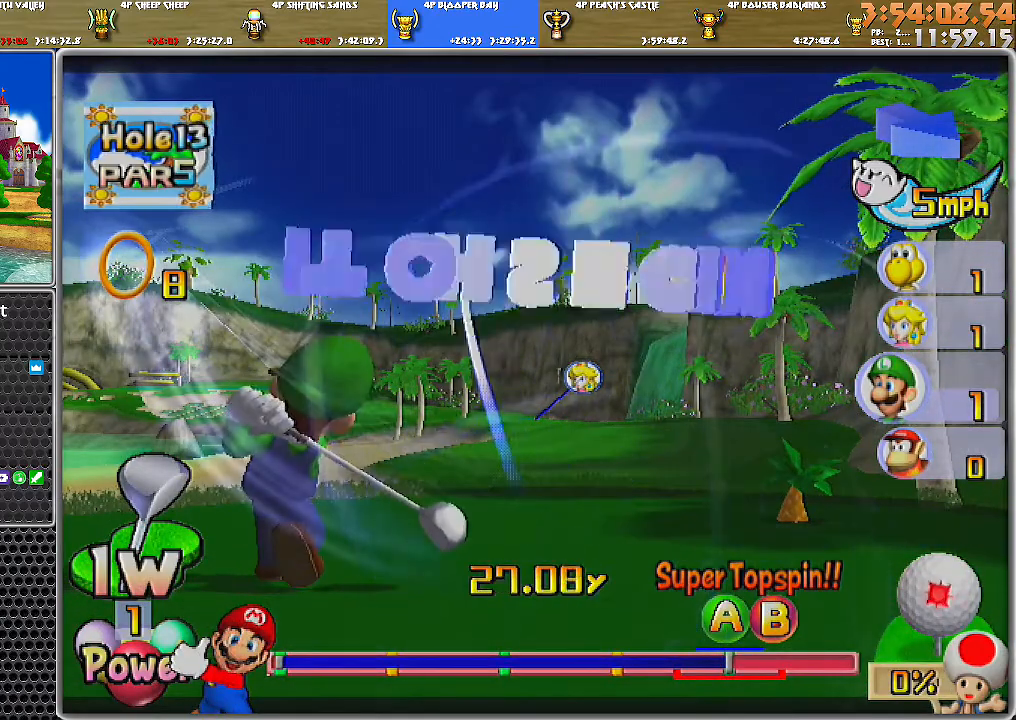
{"buttons": [], "left_stick": "center", "right_stick": "center", "events": []}